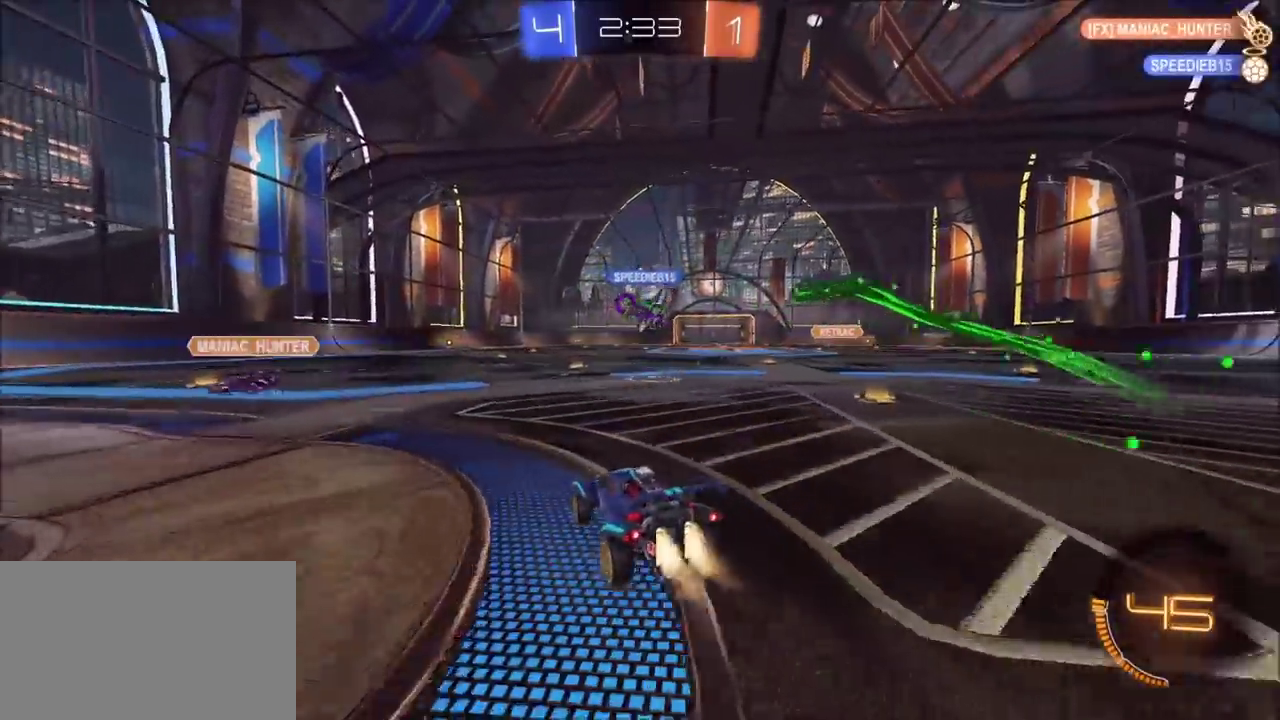
Gameplay with a controller (PlayStation layout); each line is a JSON object with the inputs held at the frame after it. "events" lists button and stick changes between this image and that frame as [ms after this image, input, new state], when the widget could be followed in between. This document gives stick clicks only as held states, not as events.
{"buttons": ["R2"], "left_stick": "center", "right_stick": "center", "events": [[17, "CIRCLE", "down"], [217, "left_stick", "up-right"], [350, "CIRCLE", "up"], [367, "left_stick", "center"]]}
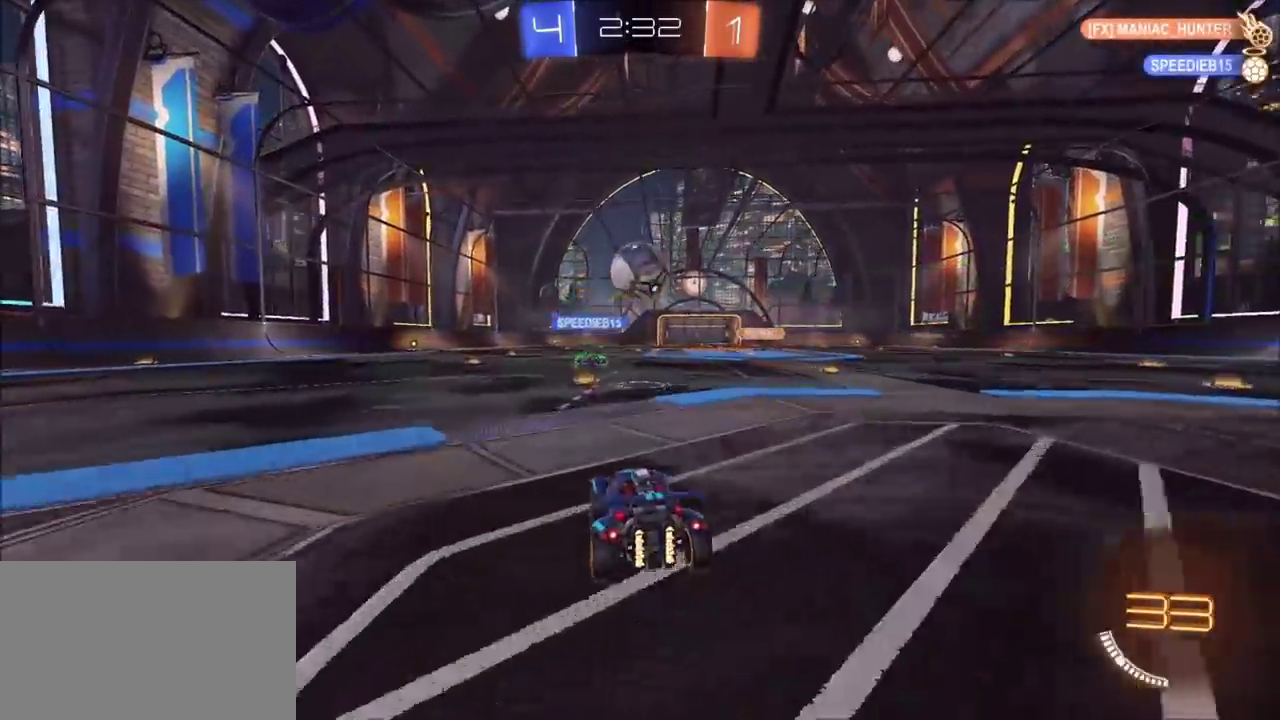
{"buttons": ["R2"], "left_stick": "up-right", "right_stick": "center", "events": [[483, "left_stick", "up-right"]]}
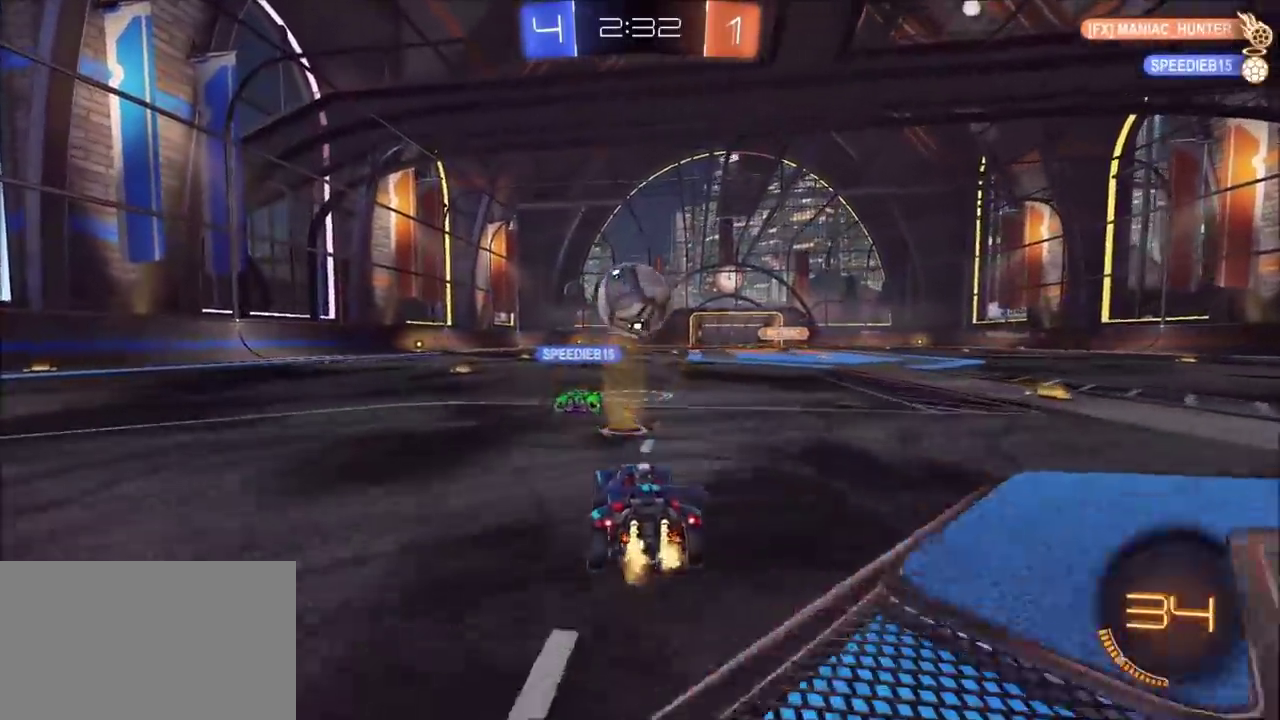
{"buttons": ["R2"], "left_stick": "up-right", "right_stick": "center", "events": []}
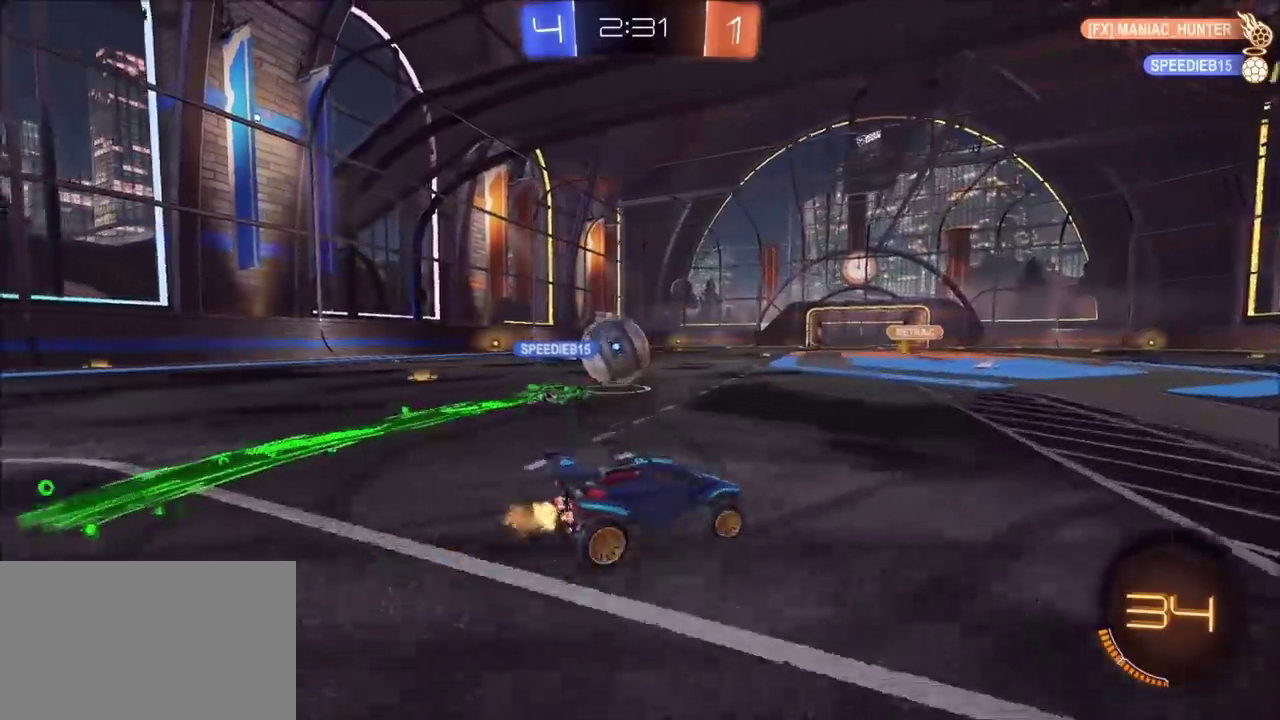
{"buttons": ["R2"], "left_stick": "left", "right_stick": "center", "events": [[250, "left_stick", "center"], [350, "left_stick", "left"]]}
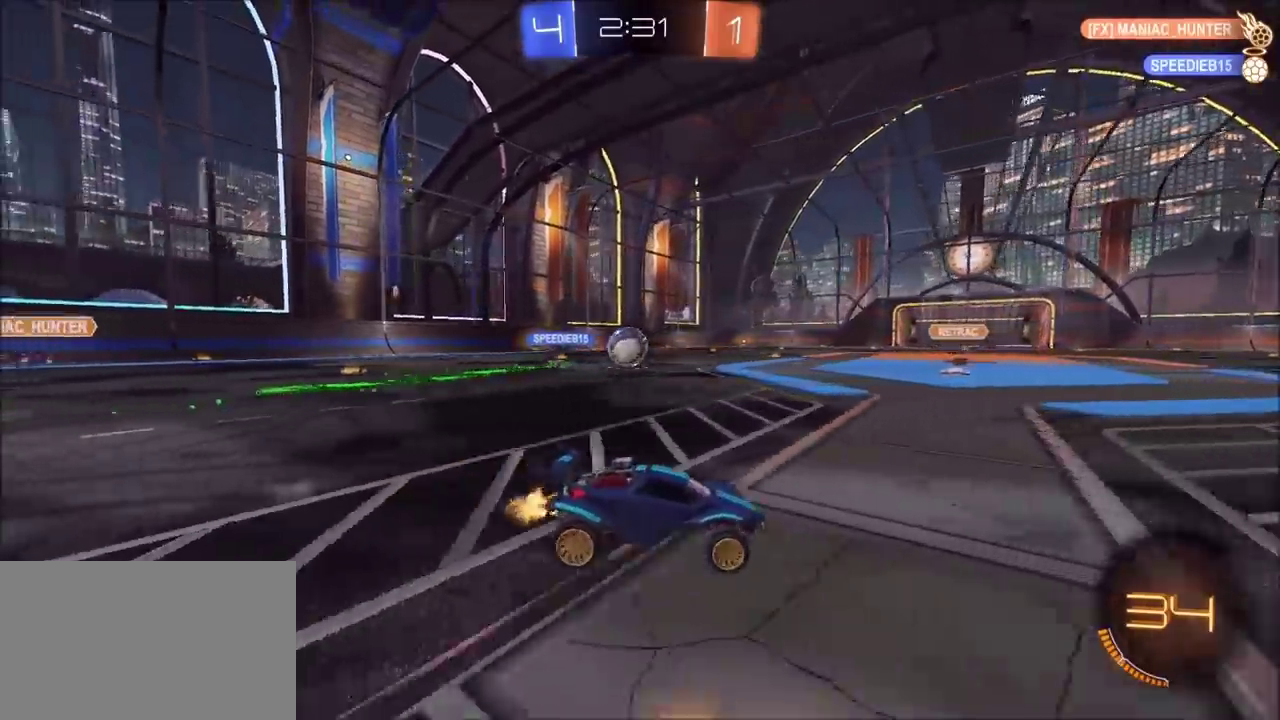
{"buttons": ["R2"], "left_stick": "left", "right_stick": "center", "events": [[283, "left_stick", "up-left"], [433, "left_stick", "center"], [483, "left_stick", "left"]]}
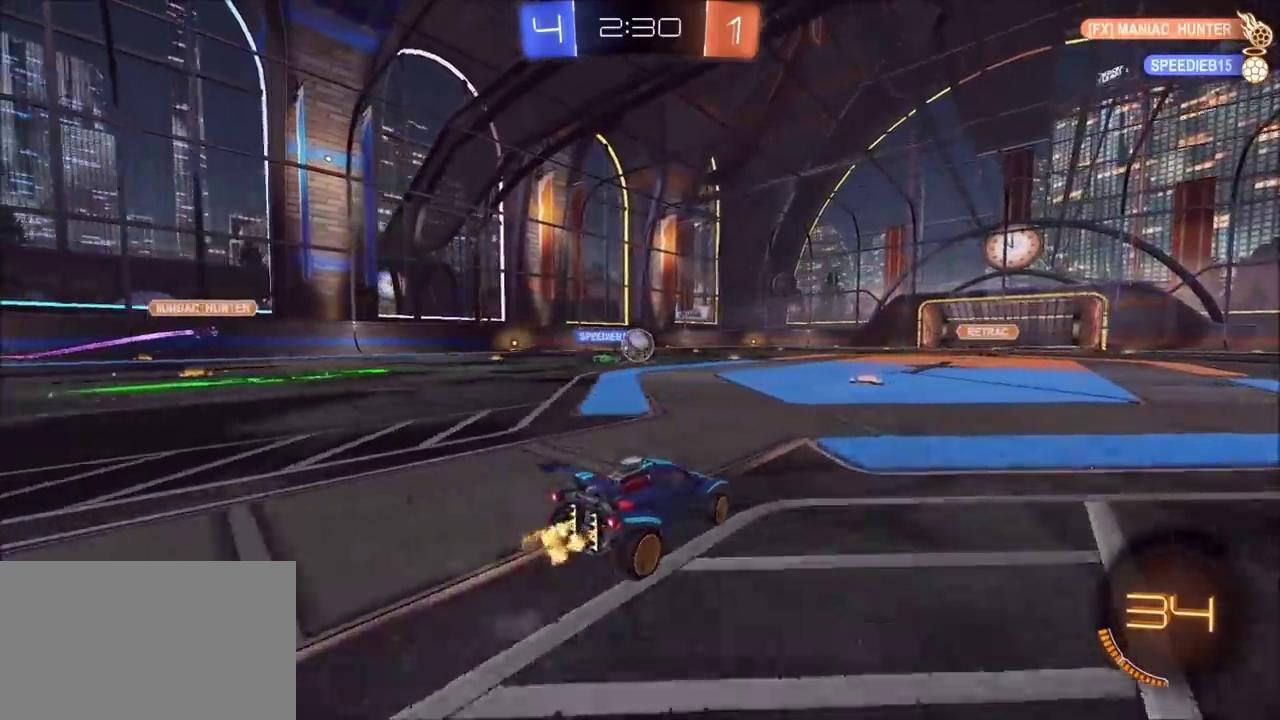
{"buttons": ["R2"], "left_stick": "up-right", "right_stick": "center", "events": [[117, "left_stick", "center"], [417, "left_stick", "up-right"]]}
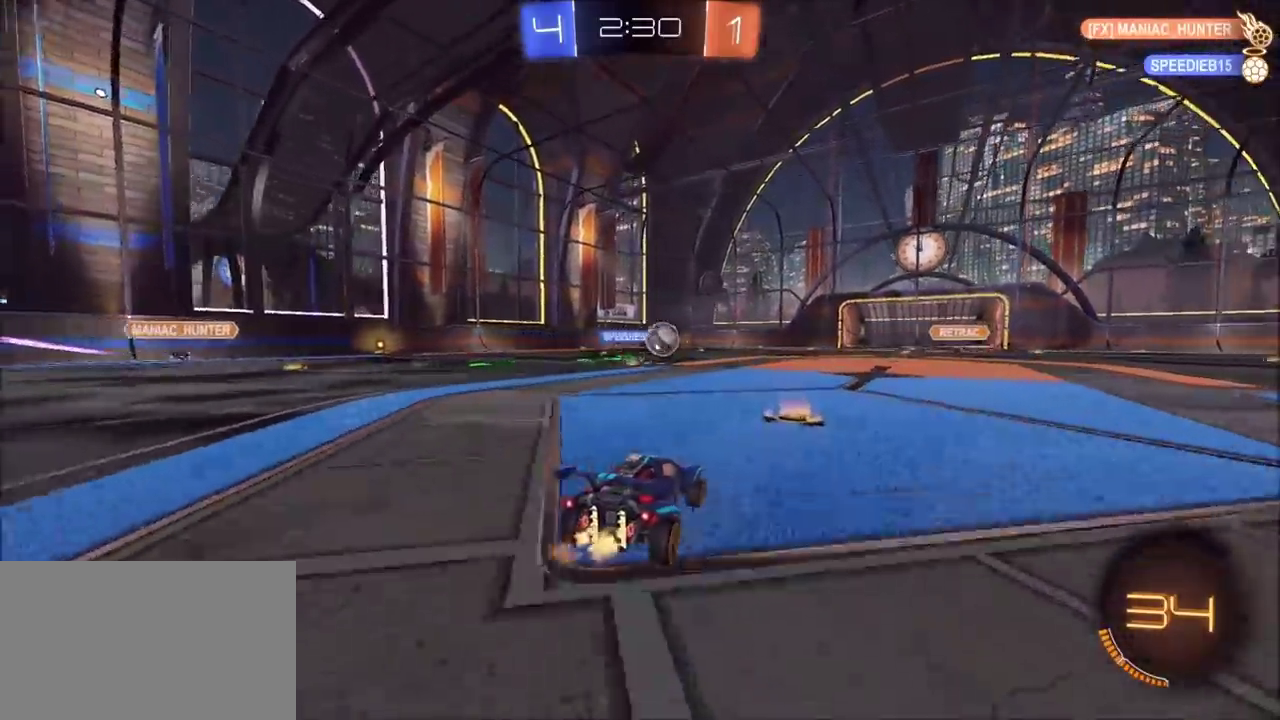
{"buttons": ["R2"], "left_stick": "up-right", "right_stick": "center", "events": []}
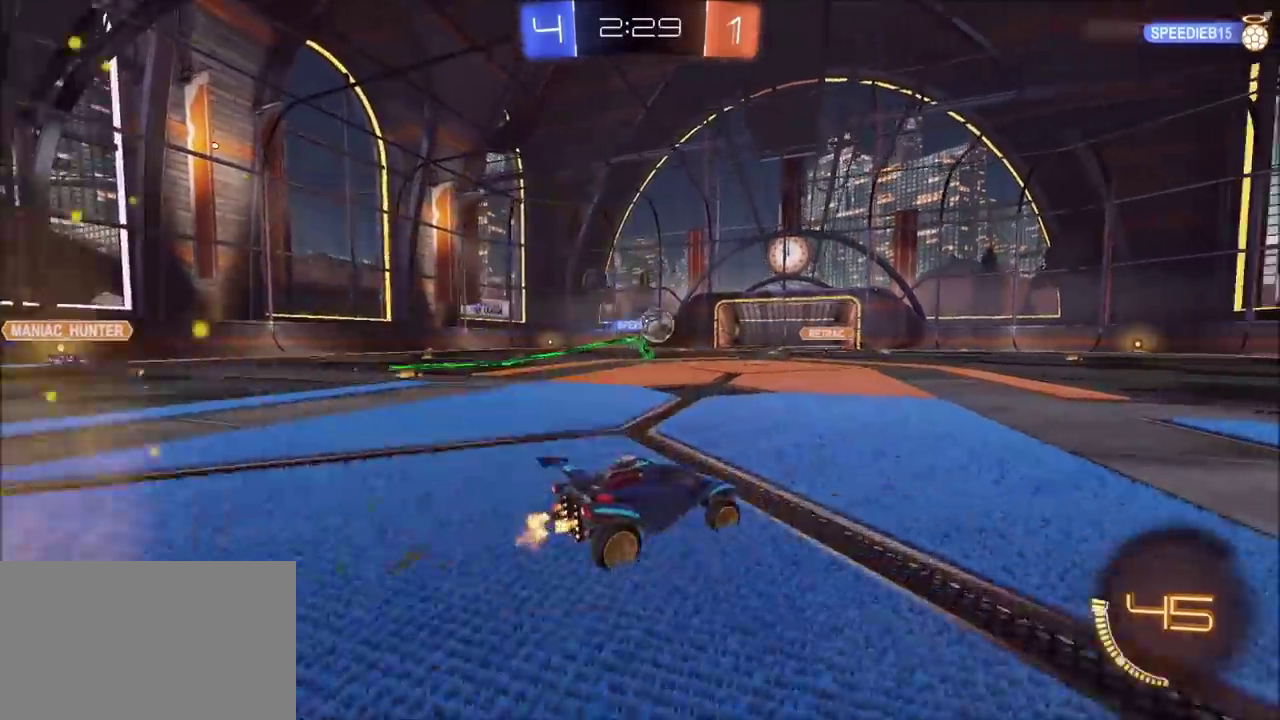
{"buttons": ["R2"], "left_stick": "center", "right_stick": "center", "events": [[150, "left_stick", "center"]]}
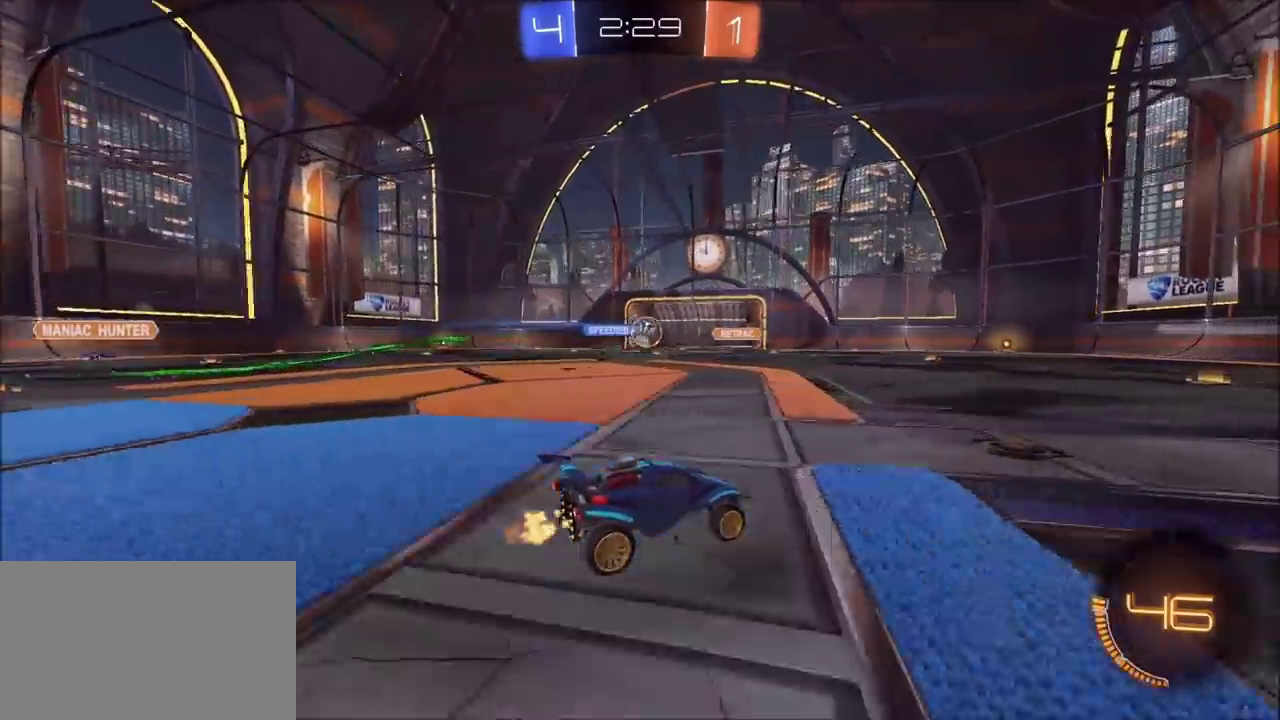
{"buttons": ["L2"], "left_stick": "left", "right_stick": "center", "events": [[200, "left_stick", "up-right"], [400, "left_stick", "center"], [450, "L2", "down"], [483, "R2", "up"], [483, "left_stick", "left"]]}
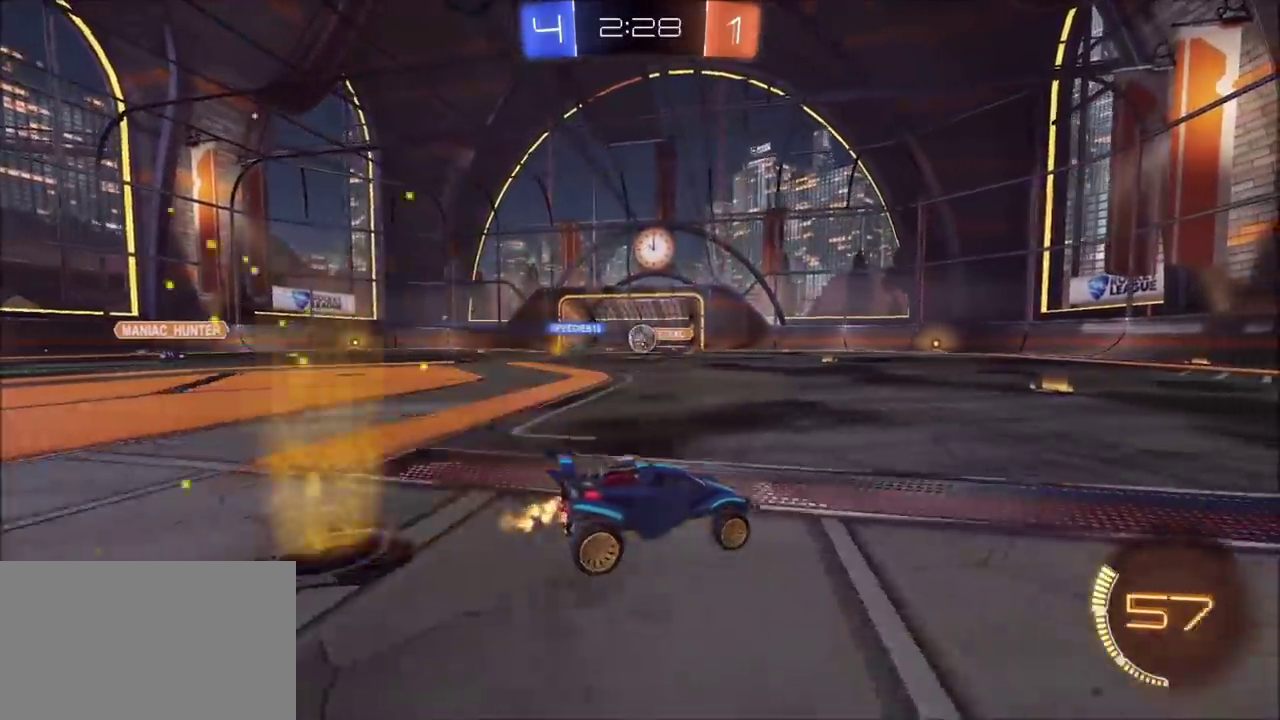
{"buttons": ["R2"], "left_stick": "center", "right_stick": "center", "events": [[100, "L2", "up"], [183, "left_stick", "center"], [283, "R2", "down"]]}
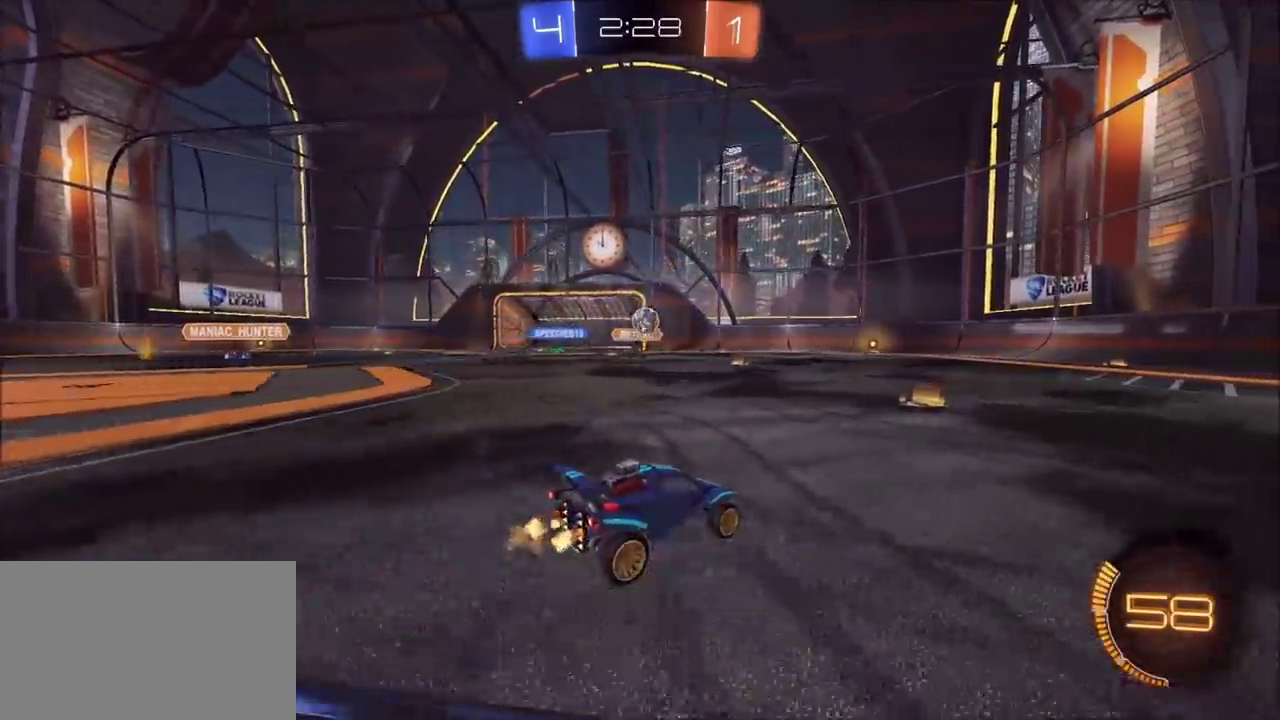
{"buttons": ["CIRCLE", "R2"], "left_stick": "center", "right_stick": "center", "events": [[50, "left_stick", "left"], [133, "CIRCLE", "down"], [200, "left_stick", "center"]]}
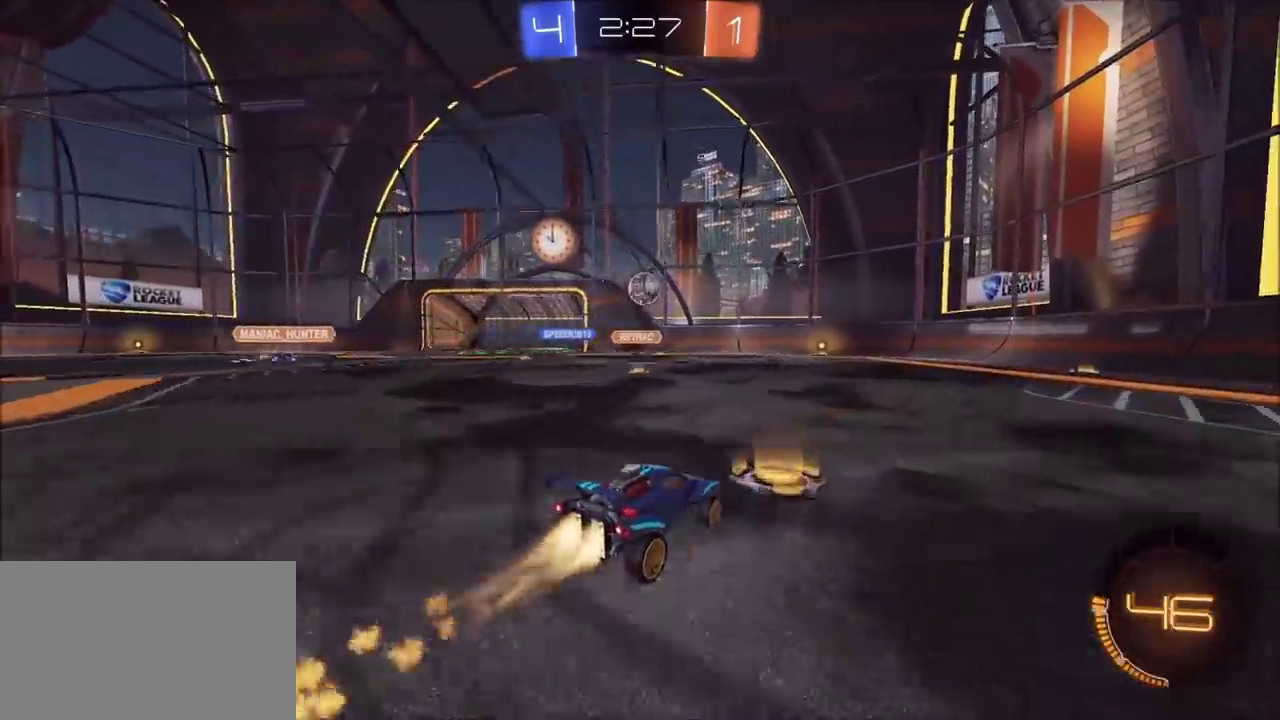
{"buttons": ["CIRCLE", "R2"], "left_stick": "center", "right_stick": "center", "events": [[117, "left_stick", "left"], [250, "left_stick", "center"]]}
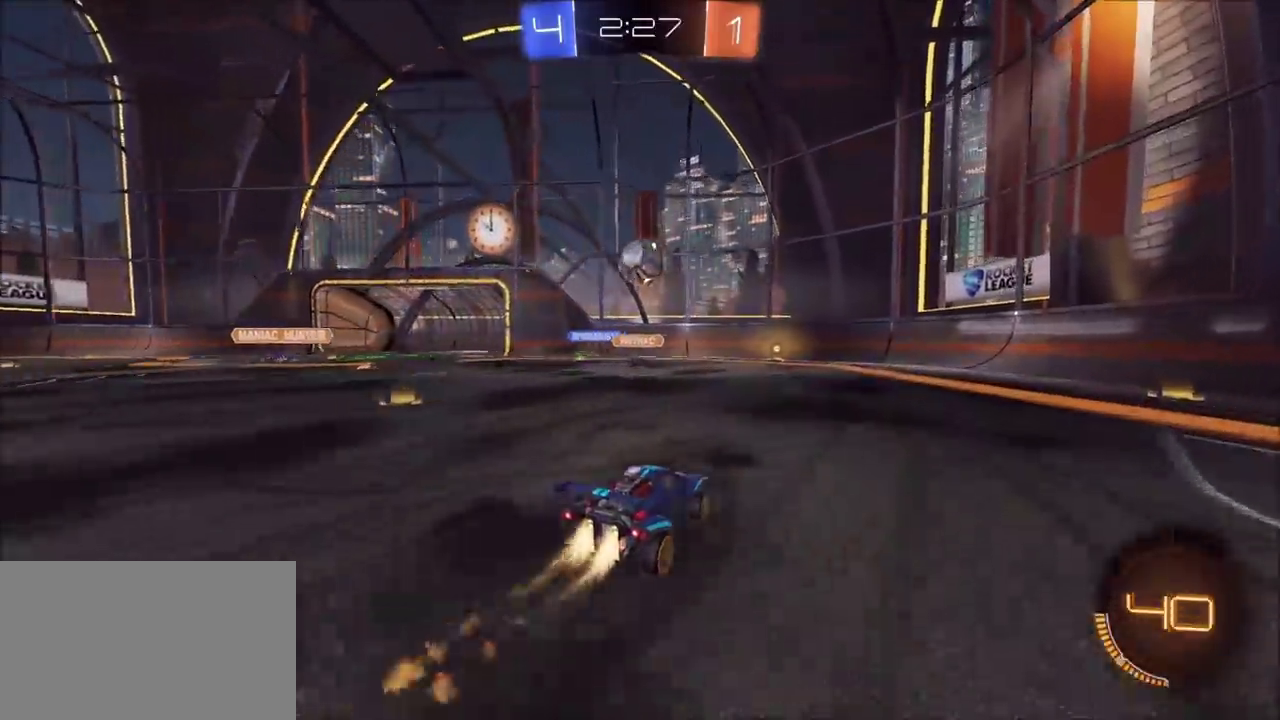
{"buttons": ["CIRCLE", "R2"], "left_stick": "right", "right_stick": "center", "events": [[83, "left_stick", "right"], [200, "L1", "down"], [233, "CIRCLE", "up"], [283, "L1", "up"], [433, "CIRCLE", "down"]]}
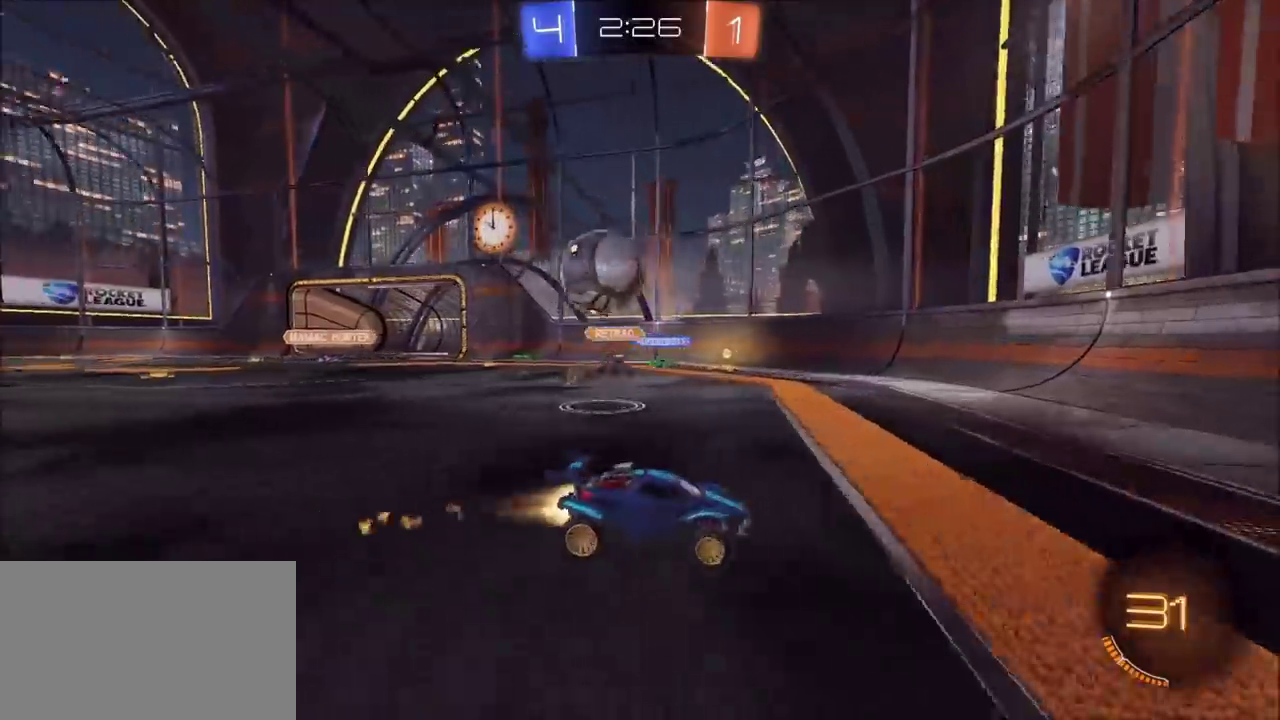
{"buttons": ["CIRCLE", "R2"], "left_stick": "right", "right_stick": "center", "events": []}
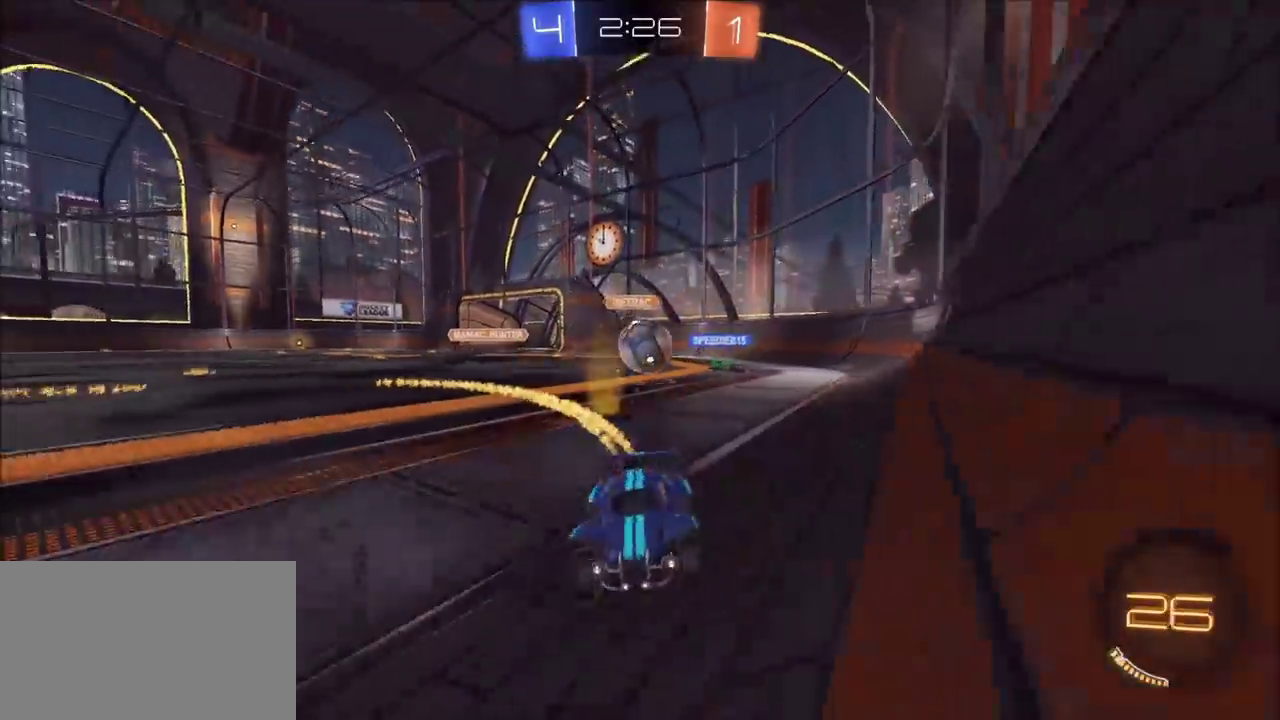
{"buttons": ["R2"], "left_stick": "up-right", "right_stick": "center", "events": [[83, "L1", "down"], [150, "L1", "up"], [267, "CIRCLE", "up"], [467, "left_stick", "up-right"]]}
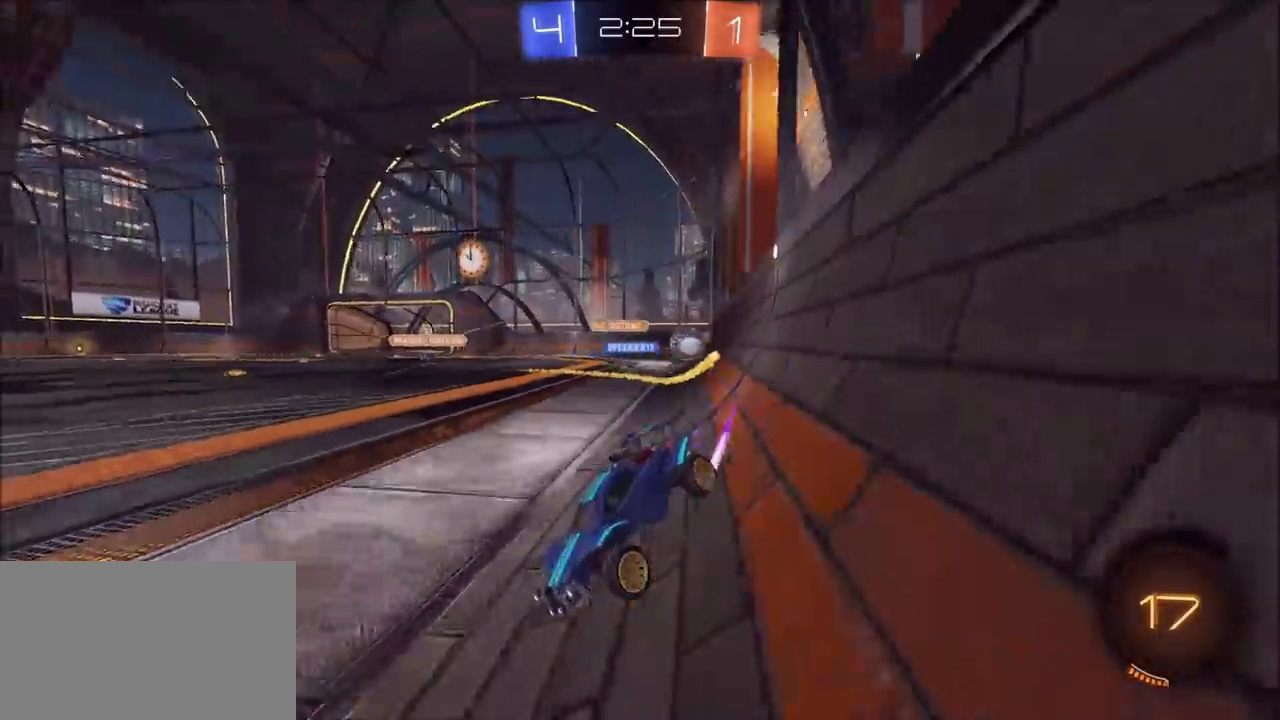
{"buttons": ["R2"], "left_stick": "left", "right_stick": "center", "events": [[83, "left_stick", "center"], [167, "left_stick", "left"], [367, "left_stick", "center"], [433, "left_stick", "left"]]}
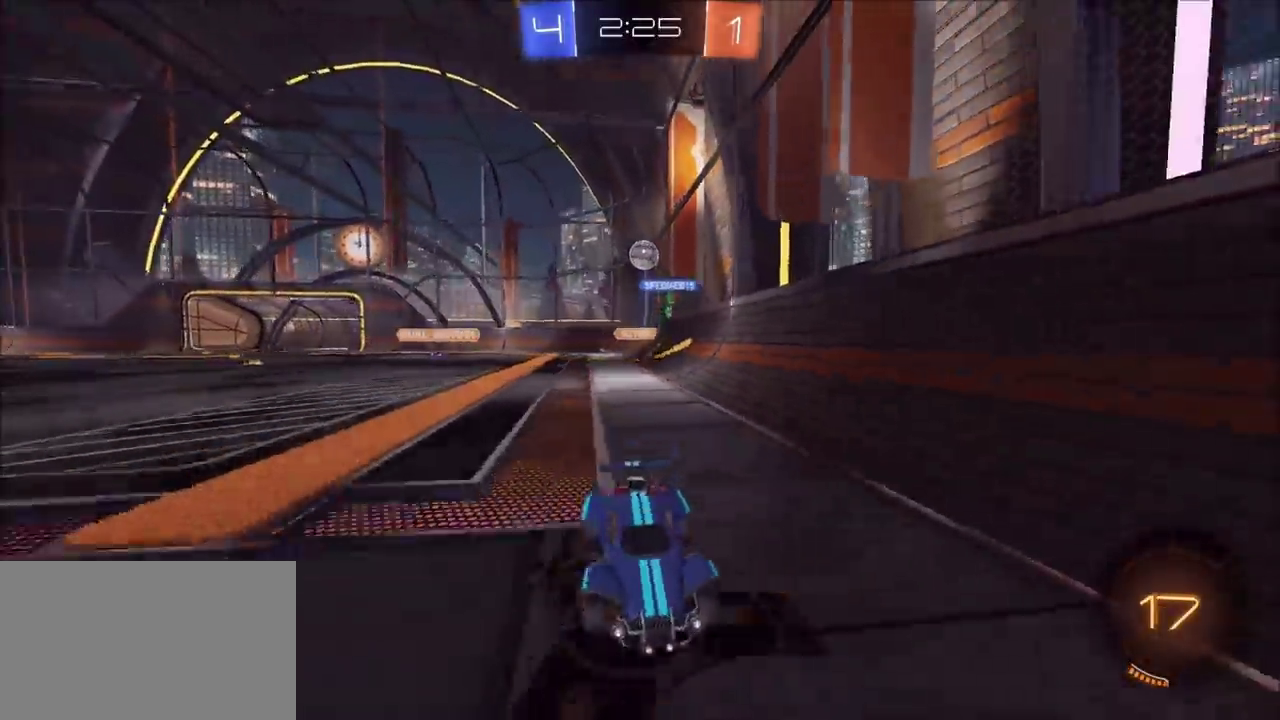
{"buttons": ["R2"], "left_stick": "right", "right_stick": "center", "events": [[50, "left_stick", "center"], [167, "left_stick", "right"], [233, "L1", "down"], [333, "L1", "up"]]}
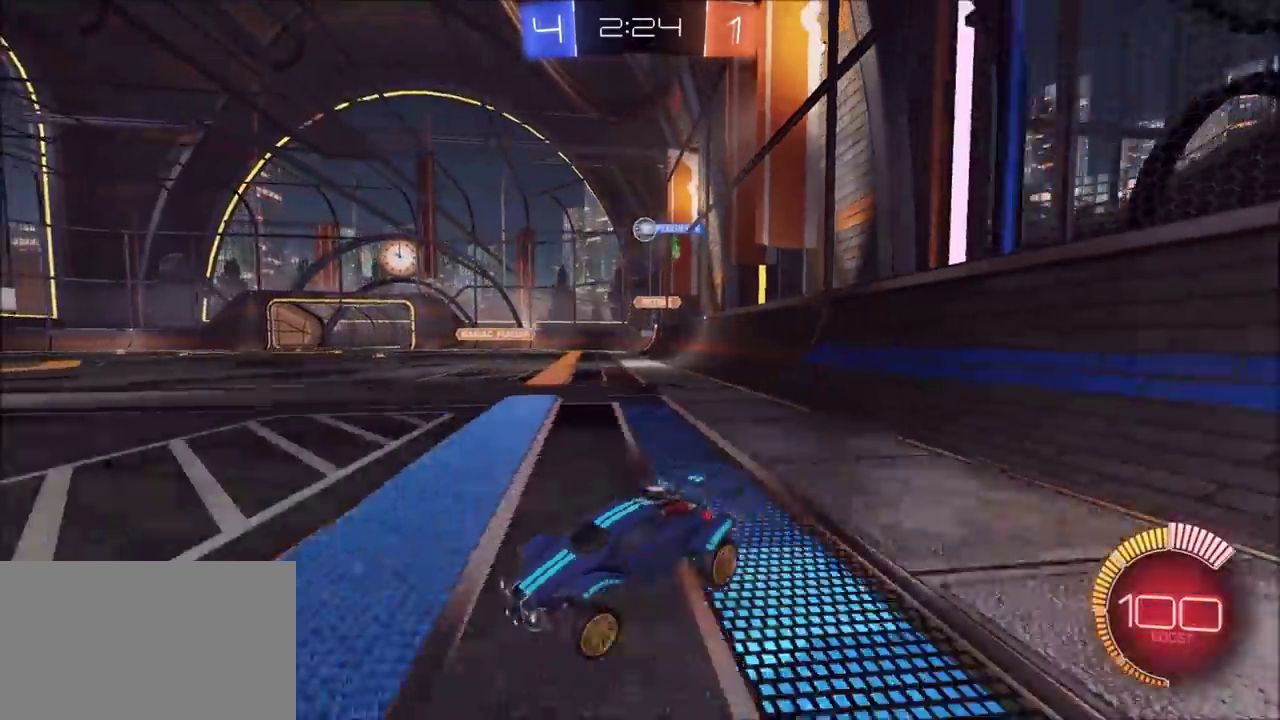
{"buttons": ["CIRCLE", "R2"], "left_stick": "up-right", "right_stick": "center", "events": [[183, "left_stick", "up-right"], [317, "CIRCLE", "down"]]}
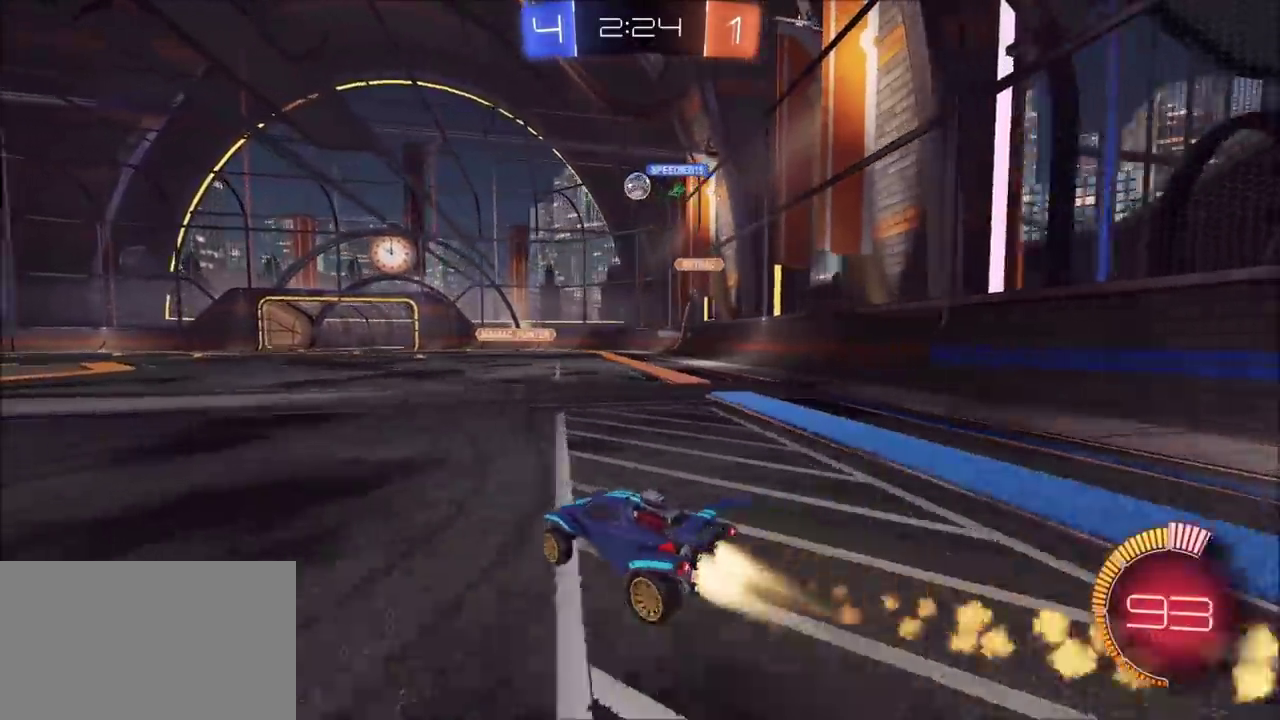
{"buttons": ["CROSS", "CIRCLE", "R2"], "left_stick": "down", "right_stick": "center", "events": [[67, "CIRCLE", "up"], [100, "left_stick", "left"], [167, "CROSS", "down"], [200, "left_stick", "down-left"], [333, "left_stick", "down"], [383, "CROSS", "up"], [383, "left_stick", "center"], [450, "CIRCLE", "down"], [450, "CROSS", "down"], [483, "left_stick", "down"]]}
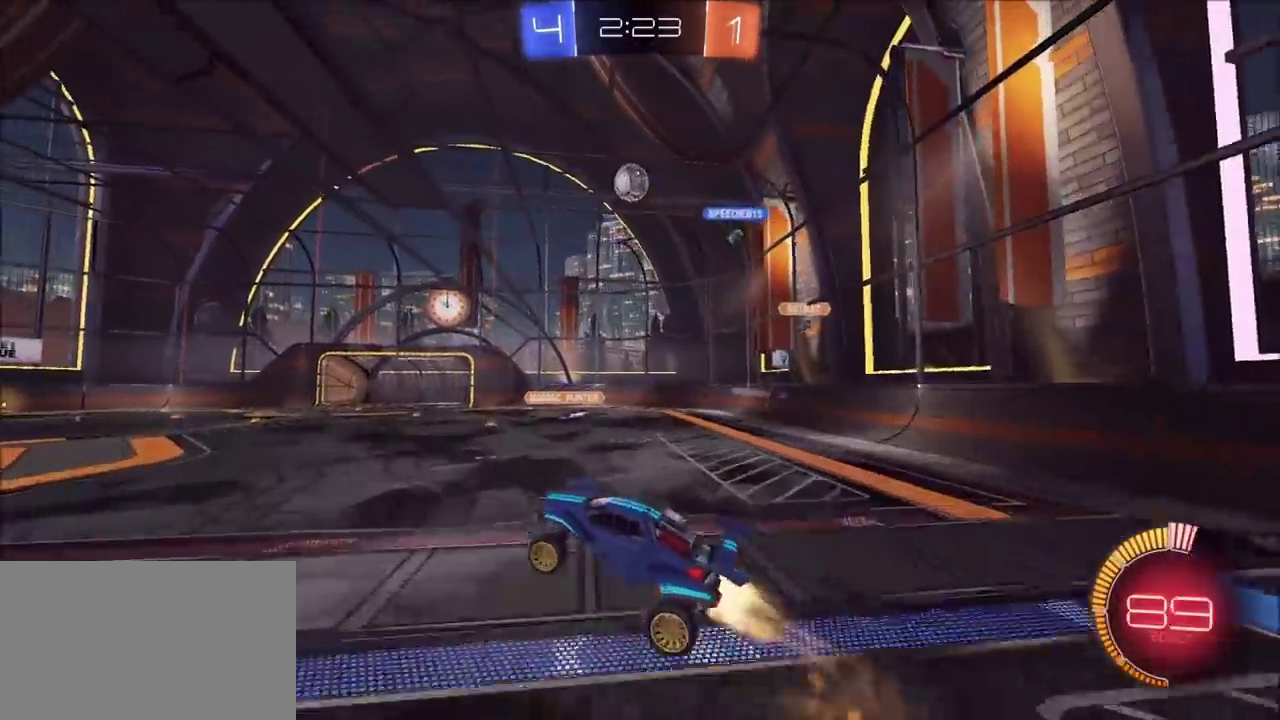
{"buttons": ["CROSS", "CIRCLE", "R2"], "left_stick": "up-left", "right_stick": "center", "events": [[83, "L1", "down"], [83, "left_stick", "right"], [167, "left_stick", "up-right"], [333, "L1", "up"], [350, "left_stick", "up-left"]]}
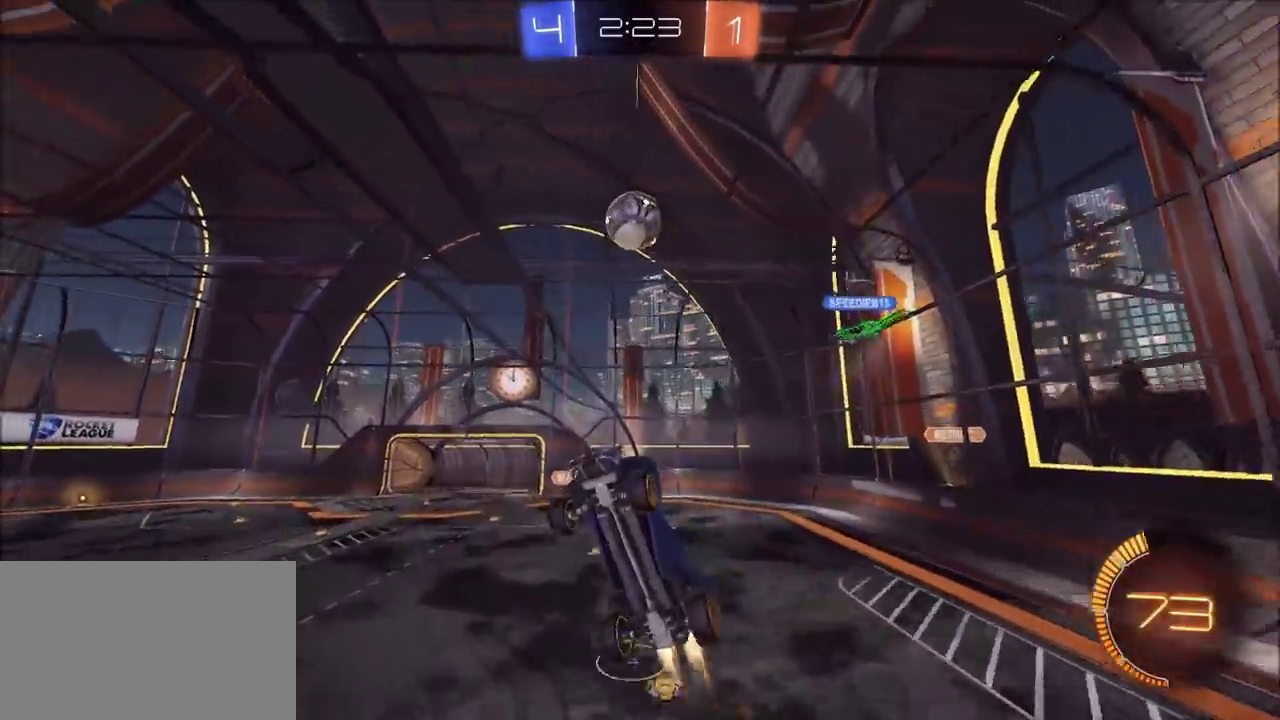
{"buttons": ["R2"], "left_stick": "down-right", "right_stick": "center", "events": [[17, "left_stick", "center"], [200, "left_stick", "down"], [367, "left_stick", "center"], [417, "CROSS", "up"], [433, "left_stick", "down-right"], [500, "CIRCLE", "up"]]}
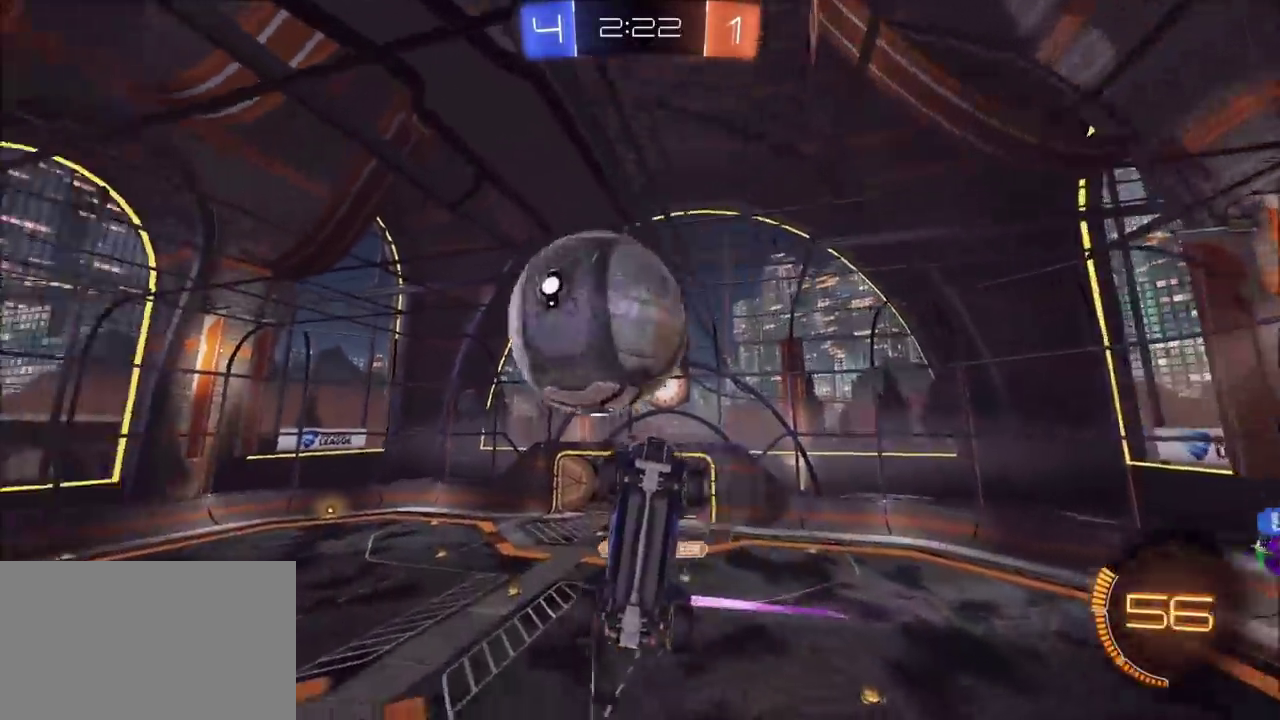
{"buttons": ["R2"], "left_stick": "center", "right_stick": "center", "events": [[150, "left_stick", "right"], [183, "R2", "up"], [367, "left_stick", "up"], [467, "R2", "down"], [483, "left_stick", "center"]]}
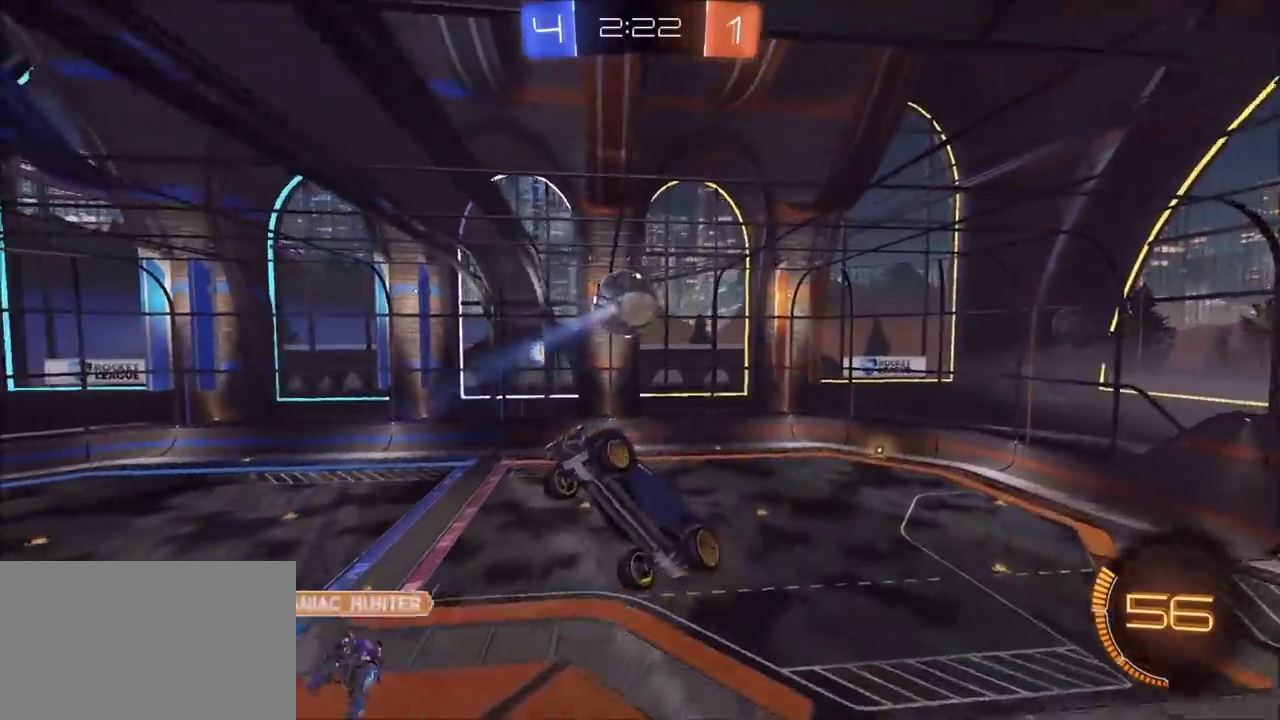
{"buttons": ["L1", "R2"], "left_stick": "down-left", "right_stick": "center", "events": [[83, "left_stick", "down-right"], [200, "left_stick", "right"], [250, "left_stick", "center"], [300, "left_stick", "left"], [400, "left_stick", "down-left"], [483, "L1", "down"]]}
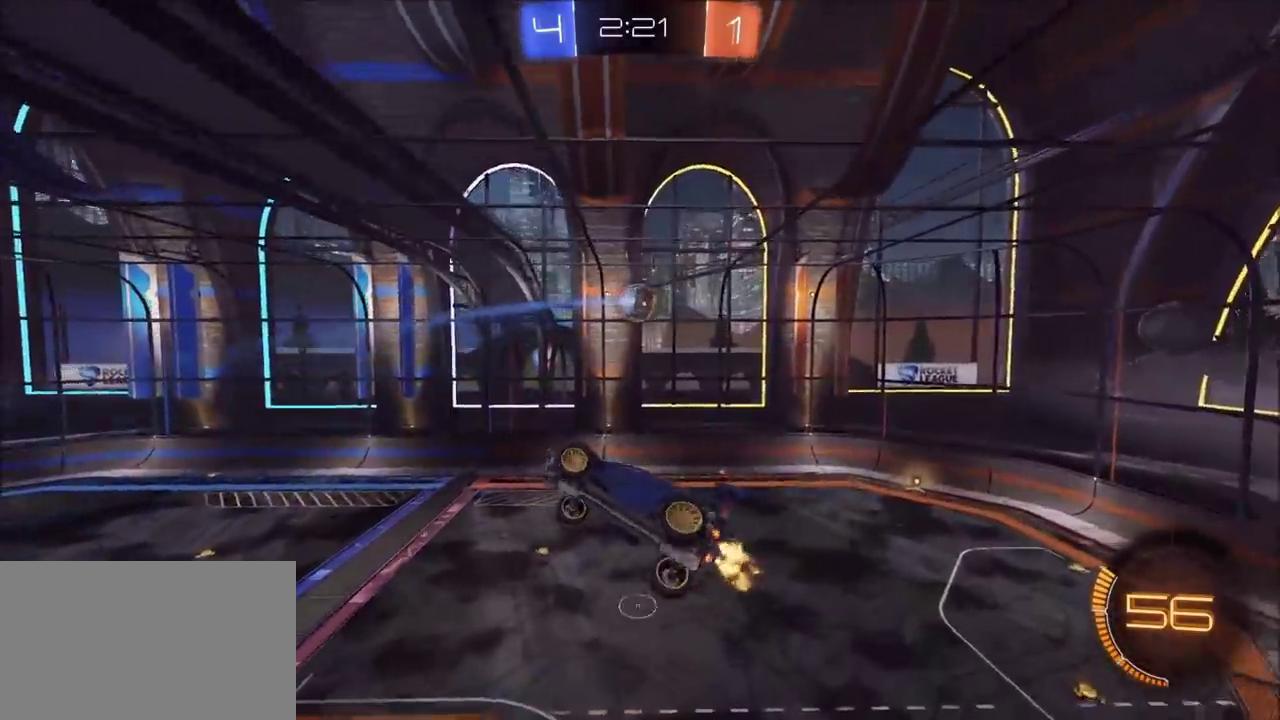
{"buttons": ["R2"], "left_stick": "center", "right_stick": "center", "events": [[167, "L1", "up"], [200, "CIRCLE", "down"], [267, "left_stick", "up"], [467, "left_stick", "center"], [500, "CIRCLE", "up"]]}
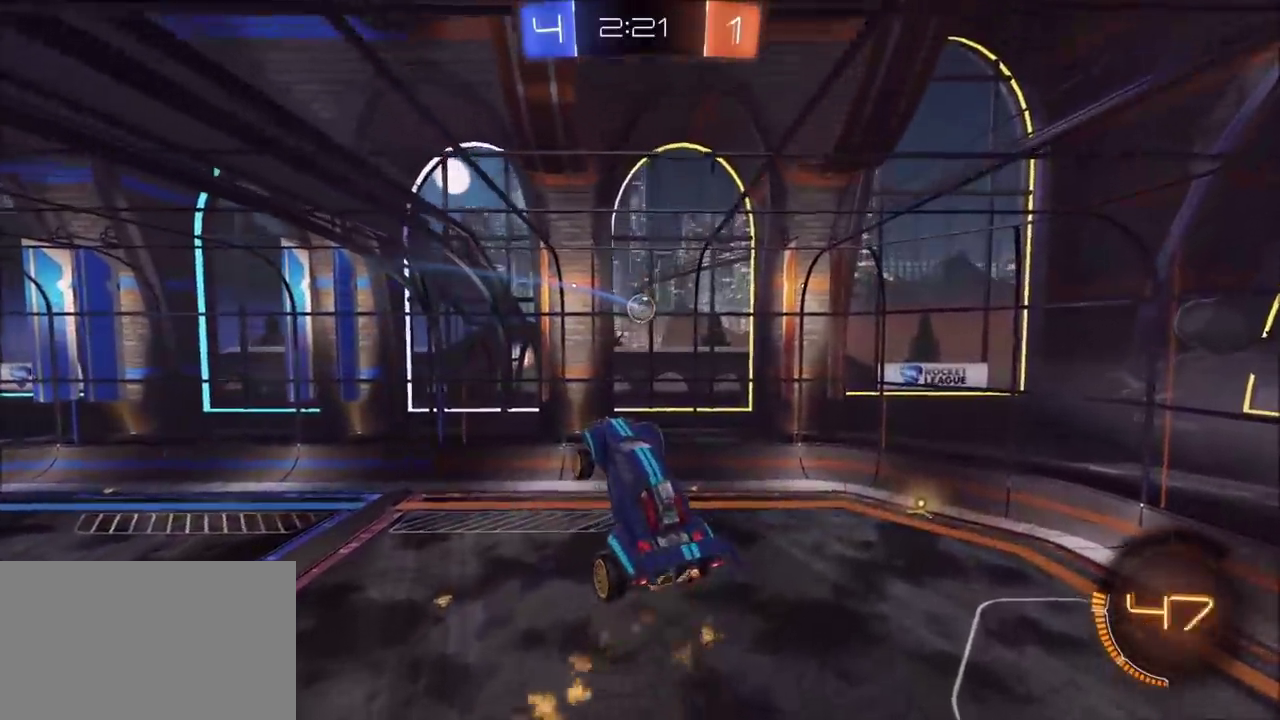
{"buttons": [], "left_stick": "down-left", "right_stick": "center", "events": [[133, "CIRCLE", "down"], [167, "left_stick", "down"], [300, "CIRCLE", "up"], [333, "left_stick", "down-left"], [367, "L1", "down"], [367, "R2", "up"], [483, "L1", "up"]]}
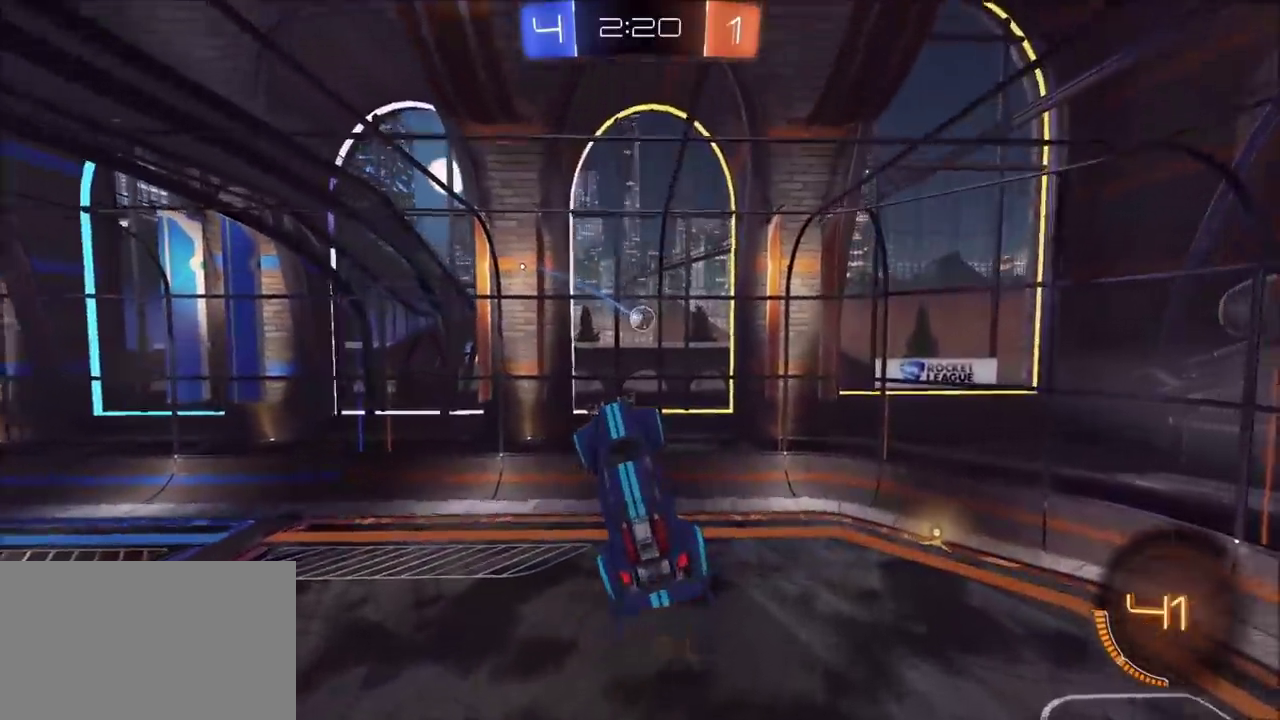
{"buttons": ["CIRCLE", "R2"], "left_stick": "right", "right_stick": "center", "events": [[17, "left_stick", "center"], [50, "CIRCLE", "down"], [133, "CIRCLE", "up"], [183, "left_stick", "up-right"], [283, "left_stick", "right"], [450, "R2", "down"], [483, "CIRCLE", "down"]]}
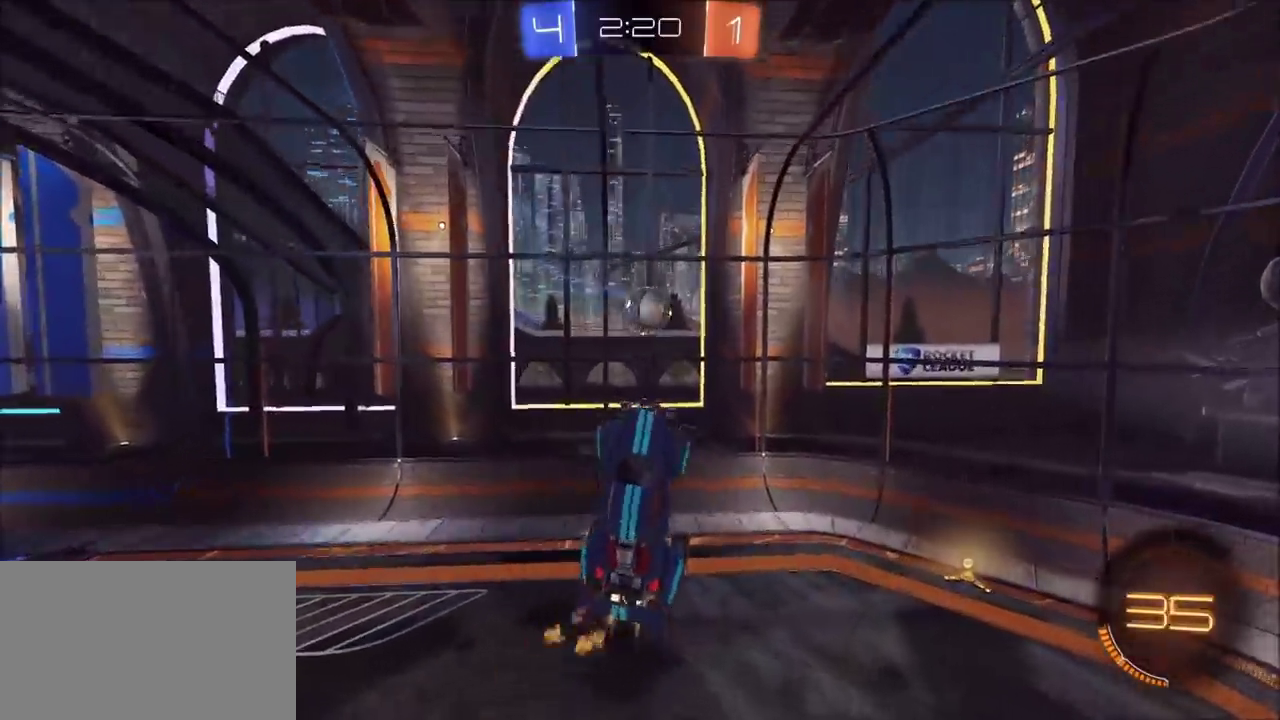
{"buttons": ["L1"], "left_stick": "down-right", "right_stick": "center", "events": [[50, "left_stick", "center"], [117, "left_stick", "down-right"], [150, "CIRCLE", "up"], [150, "L1", "down"], [267, "CIRCLE", "down"], [433, "CIRCLE", "up"], [500, "R2", "up"]]}
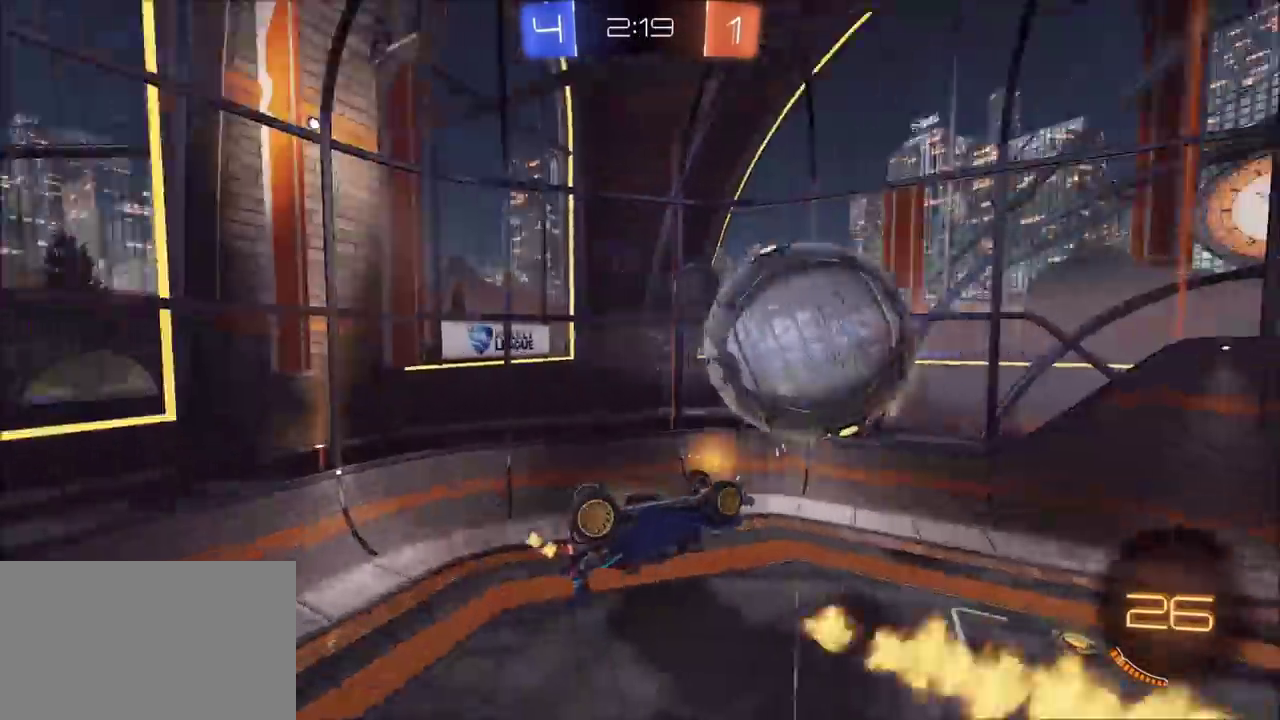
{"buttons": ["CIRCLE", "R2"], "left_stick": "down-right", "right_stick": "center", "events": [[250, "left_stick", "right"], [333, "R2", "down"], [383, "left_stick", "down-right"], [467, "L1", "up"], [483, "CIRCLE", "down"]]}
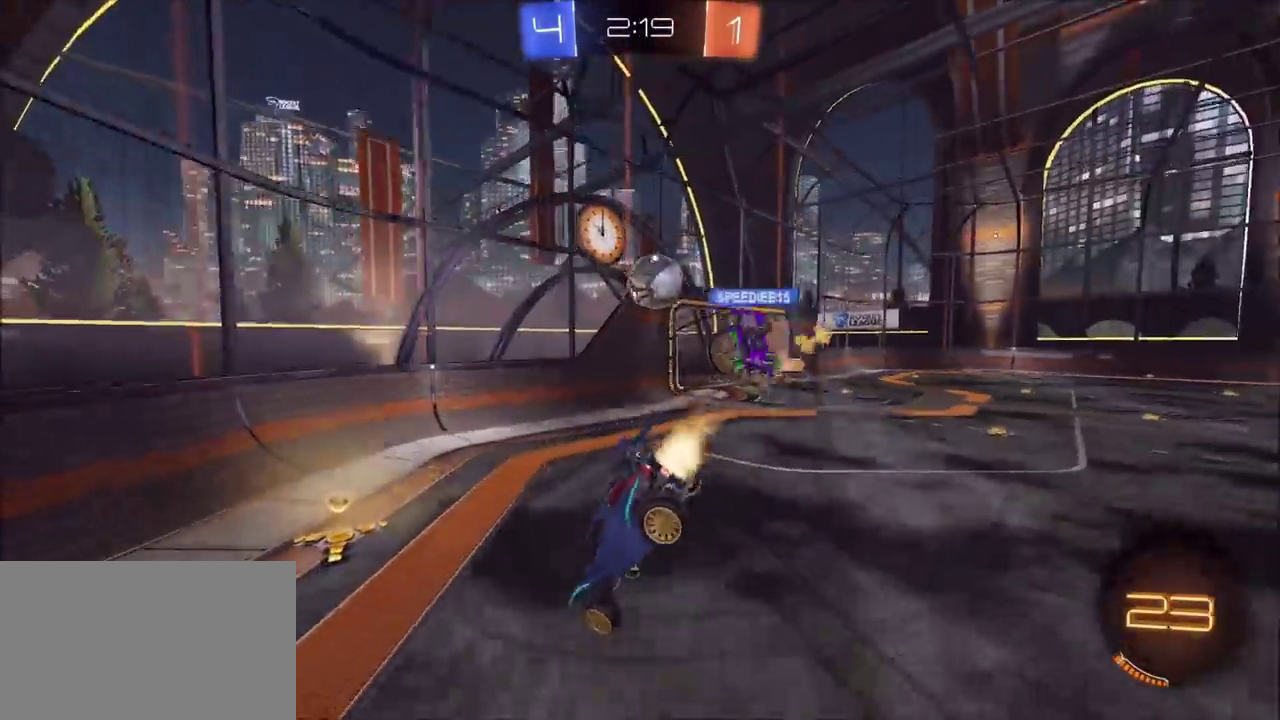
{"buttons": ["CIRCLE", "R2"], "left_stick": "right", "right_stick": "center", "events": [[67, "left_stick", "center"], [117, "left_stick", "right"], [267, "CIRCLE", "up"], [367, "L1", "down"], [500, "CIRCLE", "down"], [500, "L1", "up"]]}
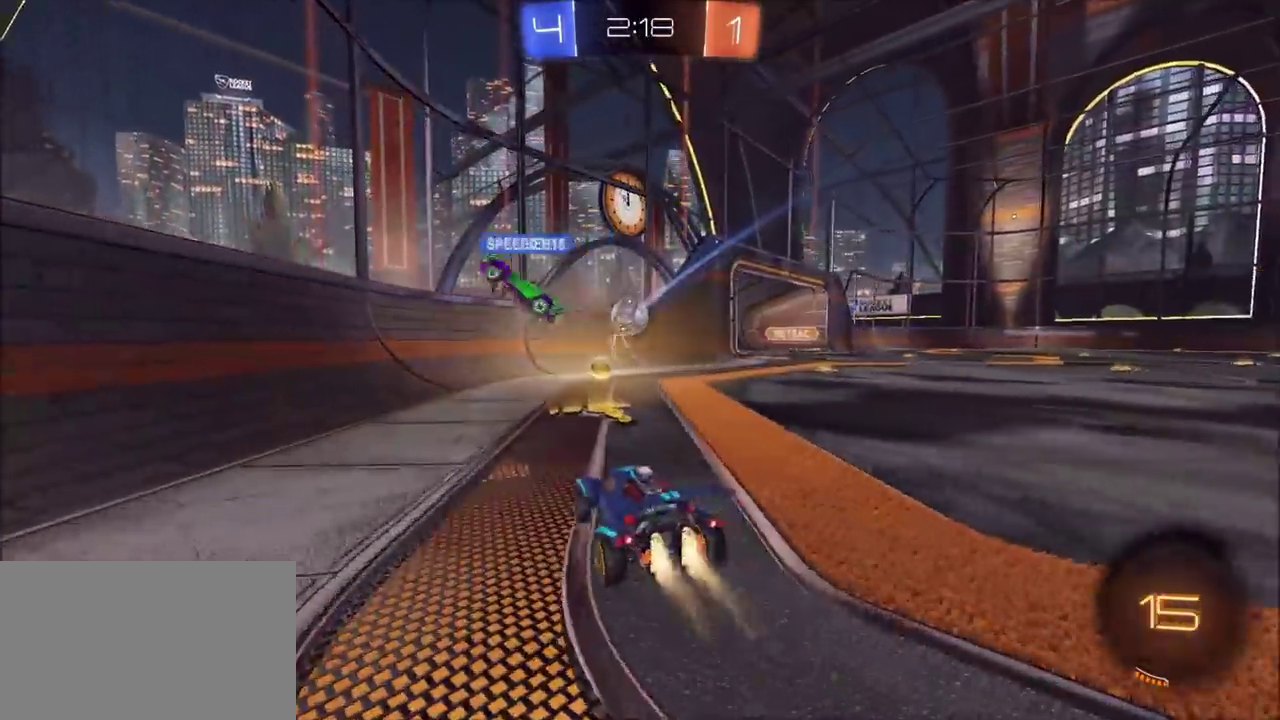
{"buttons": ["CROSS", "CIRCLE", "L1", "R2"], "left_stick": "down", "right_stick": "center", "events": [[100, "left_stick", "up-right"], [433, "CROSS", "down"], [450, "left_stick", "down"], [467, "L1", "down"]]}